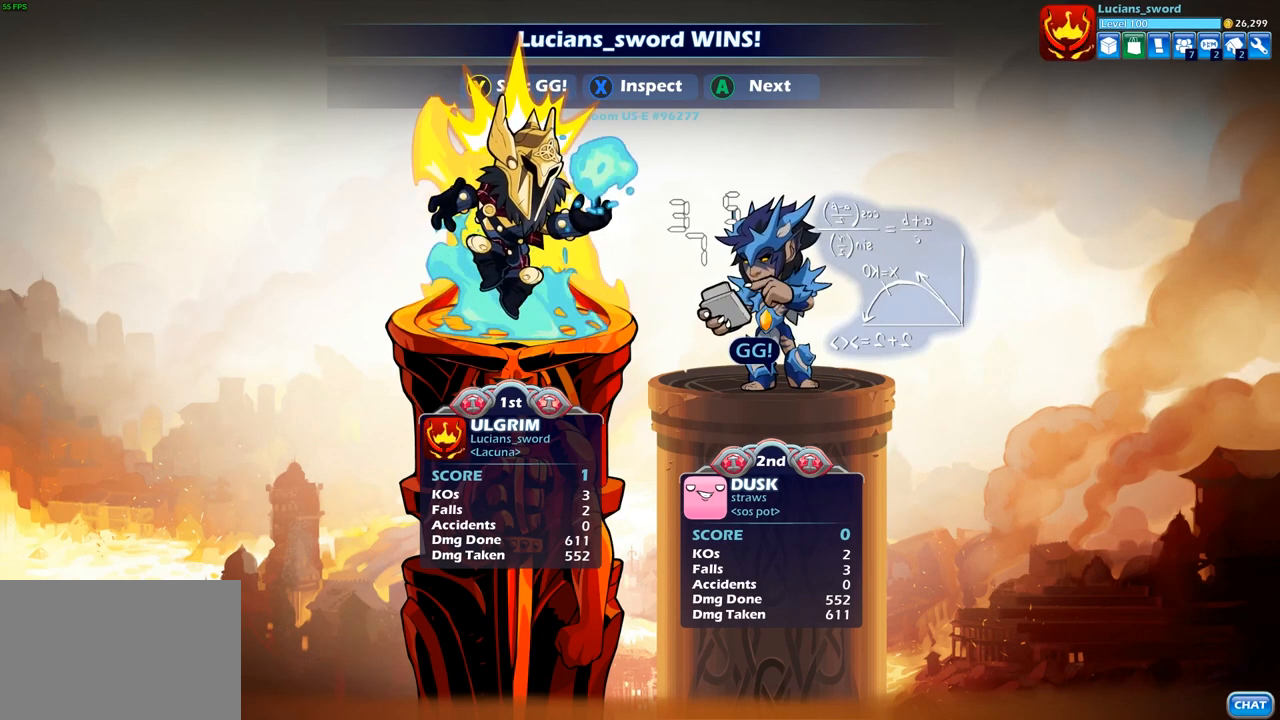
Gameplay with a controller (PlayStation layout); each line is a JSON object with the inputs held at the frame after it. "events" lists button and stick changes between this image and that frame as [ms after this image, input, new state], when the widget could be followed in between.
{"buttons": [], "left_stick": "center", "right_stick": "center", "events": [[283, "TRIANGLE", "down"], [433, "TRIANGLE", "up"]]}
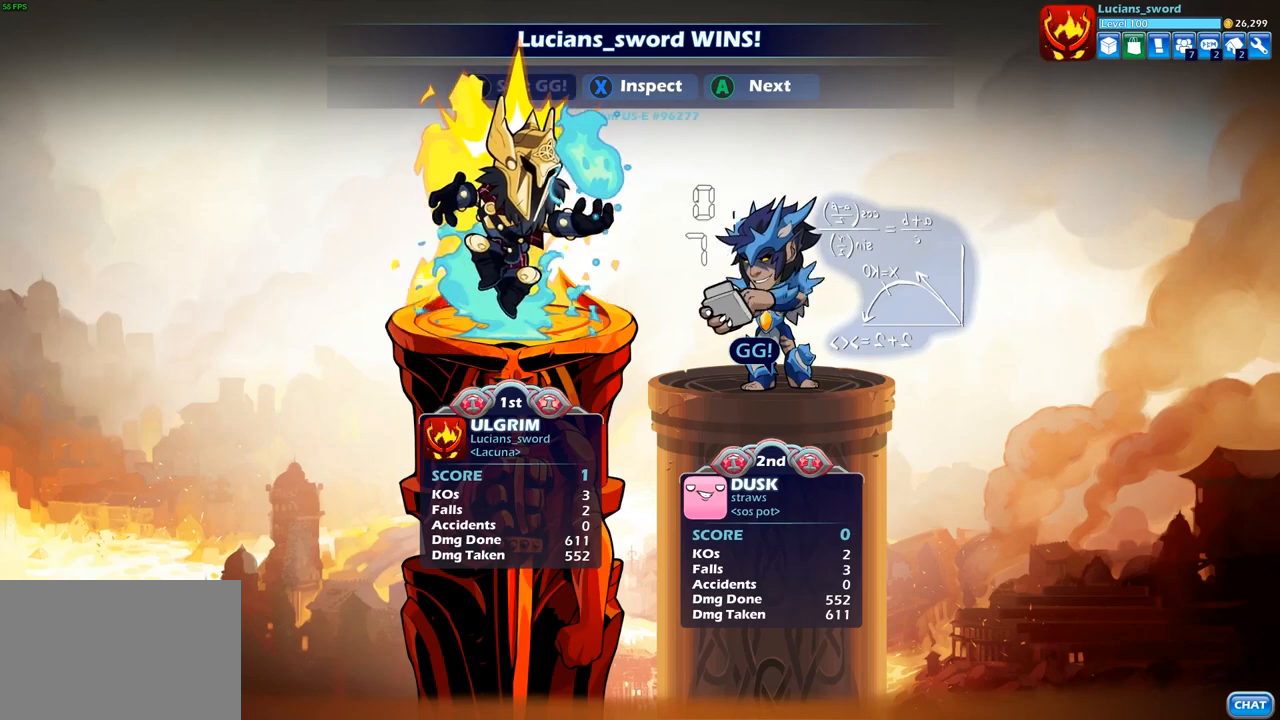
{"buttons": [], "left_stick": "center", "right_stick": "center", "events": []}
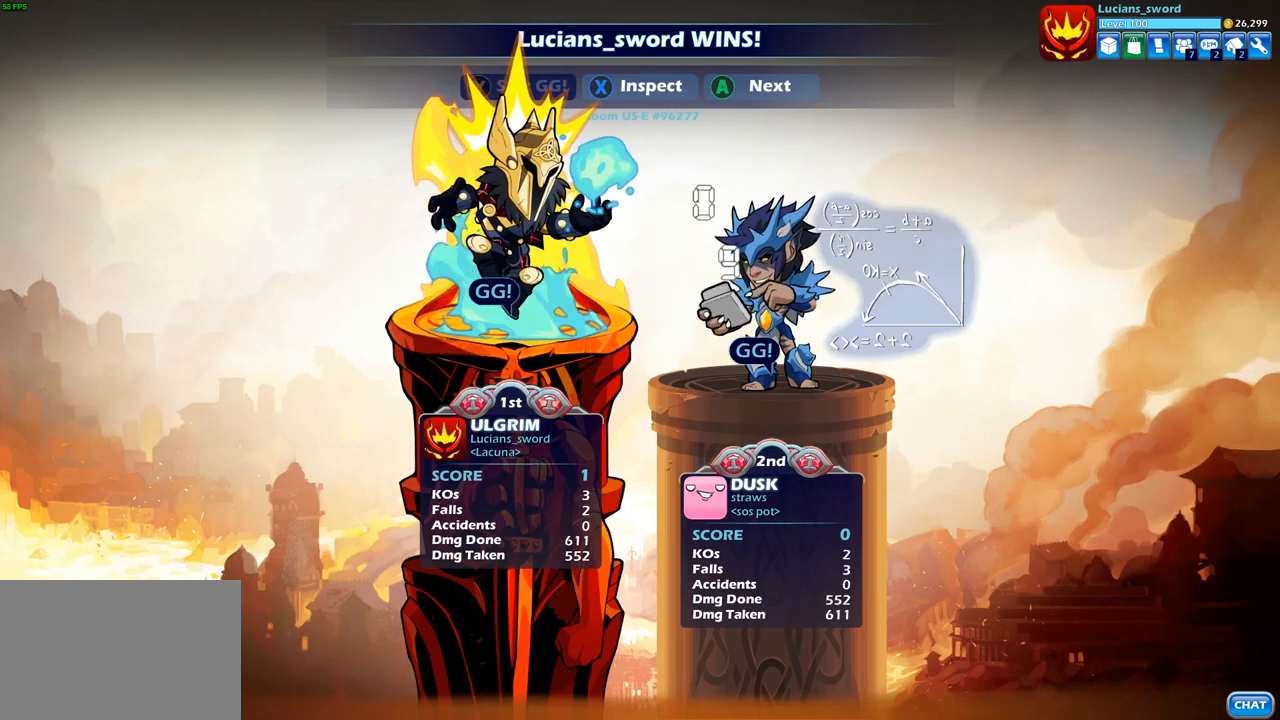
{"buttons": [], "left_stick": "center", "right_stick": "center", "events": []}
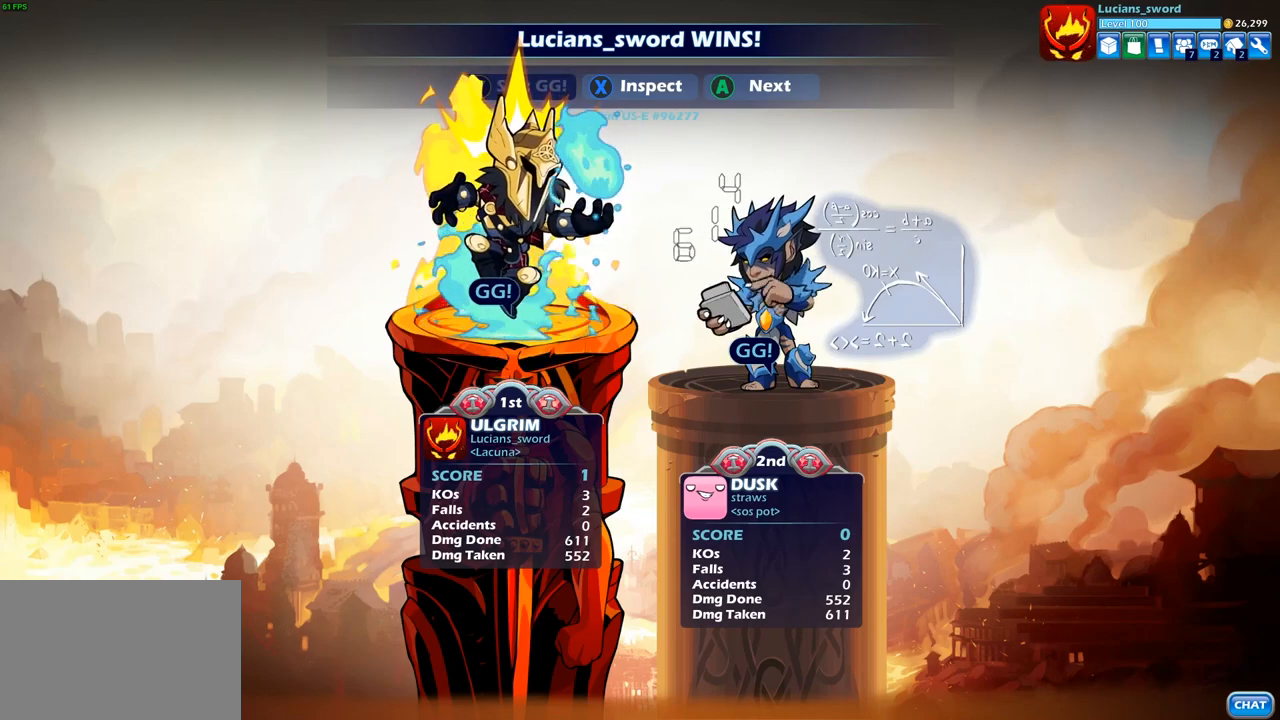
{"buttons": ["TRIANGLE"], "left_stick": "center", "right_stick": "center", "events": [[483, "TRIANGLE", "down"]]}
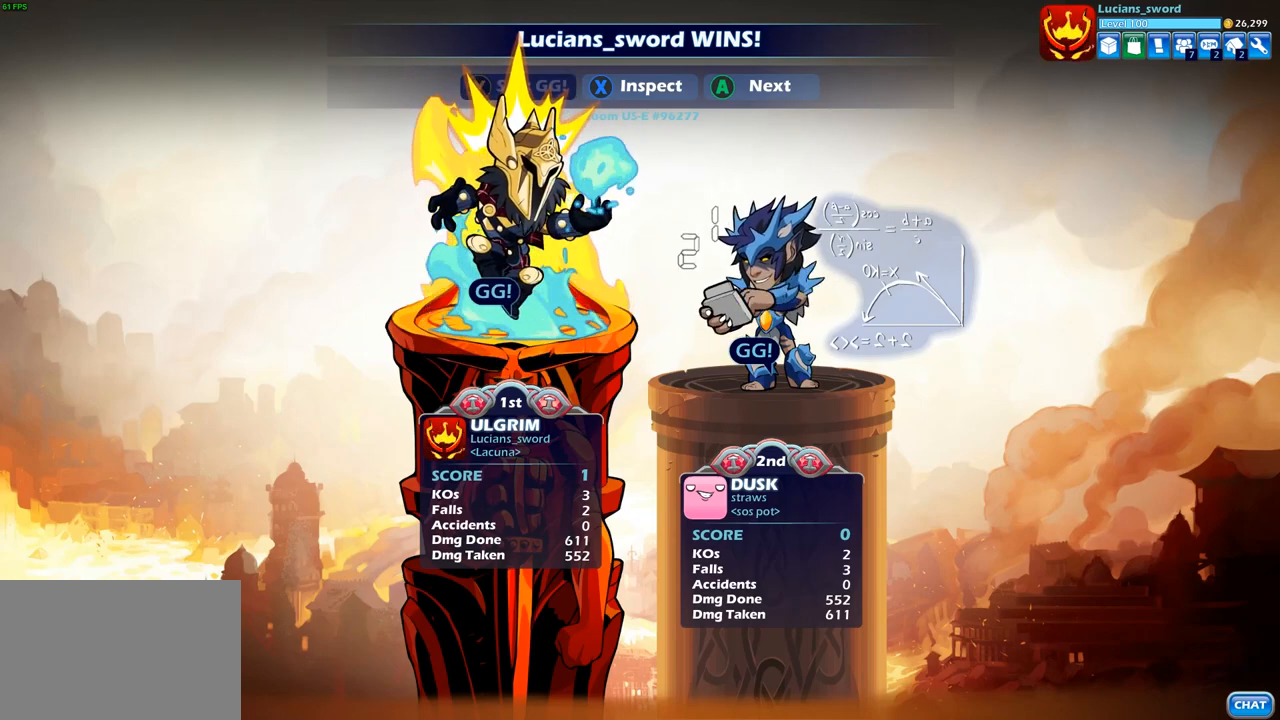
{"buttons": ["CROSS"], "left_stick": "center", "right_stick": "center", "events": [[100, "TRIANGLE", "up"], [233, "CROSS", "down"], [367, "CROSS", "up"], [450, "CROSS", "down"]]}
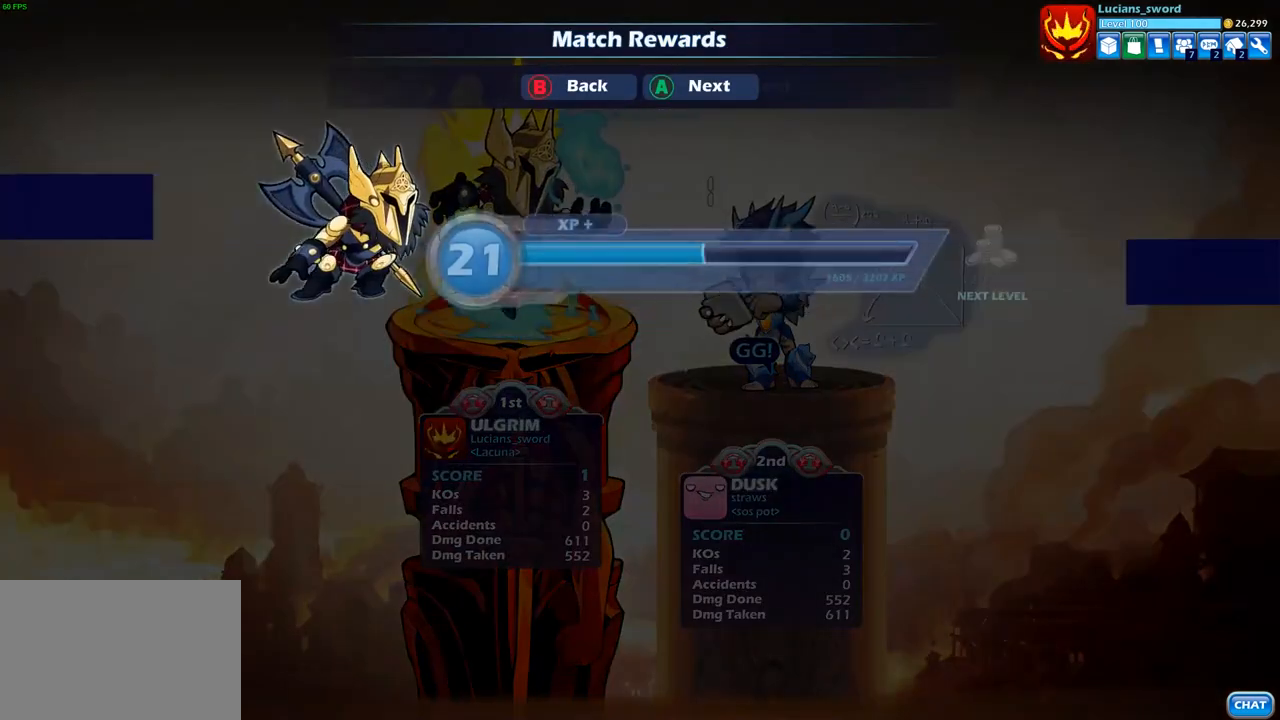
{"buttons": [], "left_stick": "center", "right_stick": "center", "events": [[83, "CROSS", "up"]]}
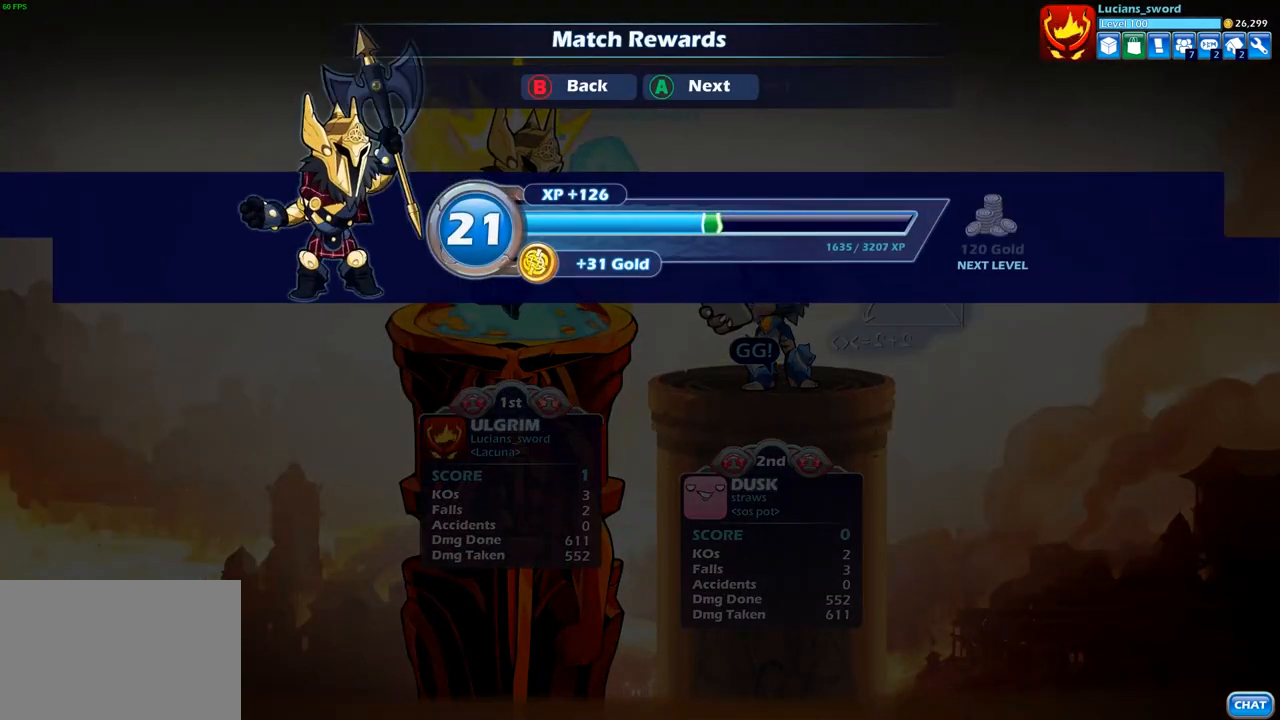
{"buttons": [], "left_stick": "center", "right_stick": "center", "events": [[67, "CROSS", "down"], [133, "CROSS", "up"]]}